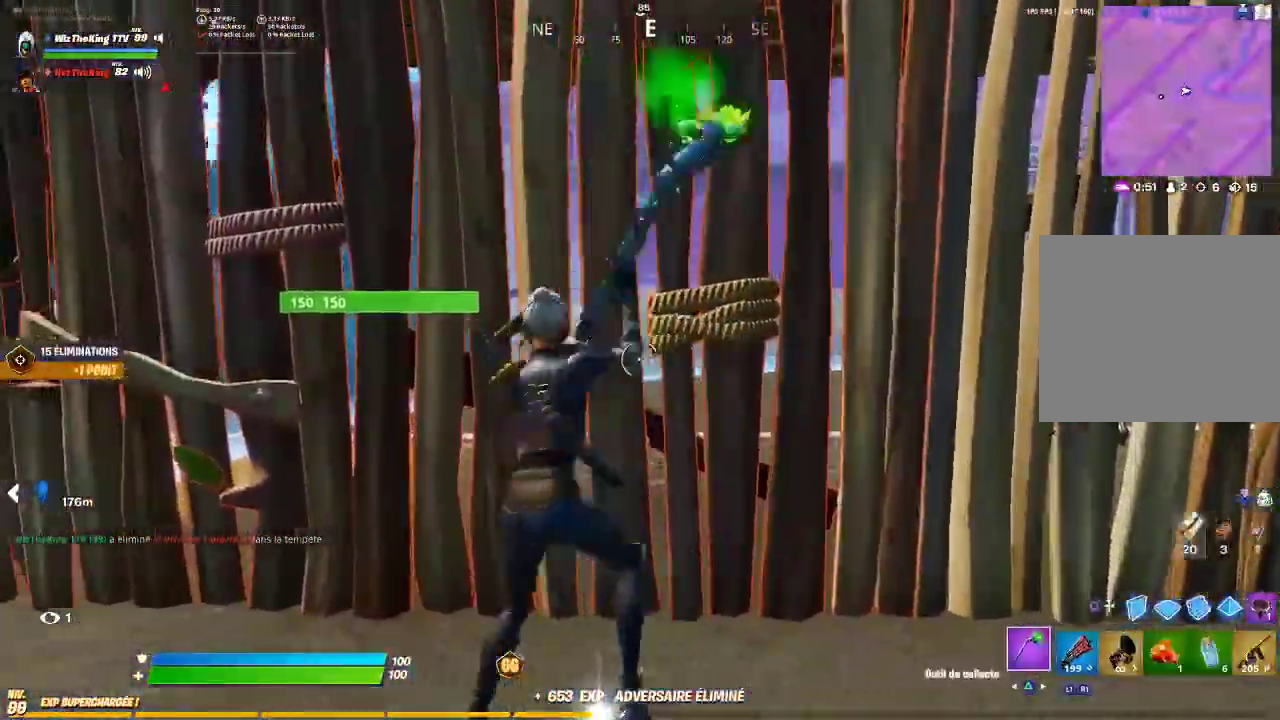
Gameplay with a controller (PlayStation layout); each line is a JSON object with the inputs held at the frame after it. "button_events" lists button changes between this image and that frame as [ms after this image, input, new state], when the widget could be followed in between (sticks are given only as held states). Not read: right_stick.
{"buttons": ["R2"], "left_stick": "up-right"}
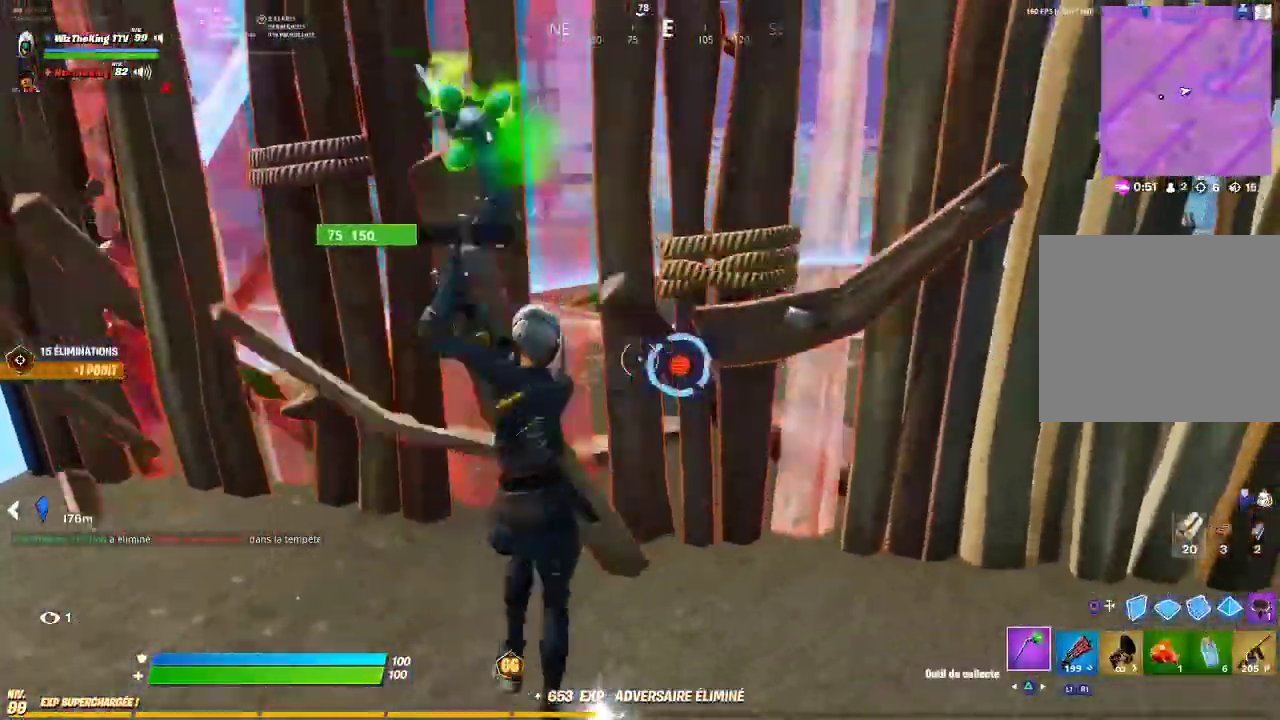
{"buttons": [], "left_stick": "up-left", "button_events": [[83, "R2", "up"], [183, "TRIANGLE", "down"], [233, "TRIANGLE", "up"]]}
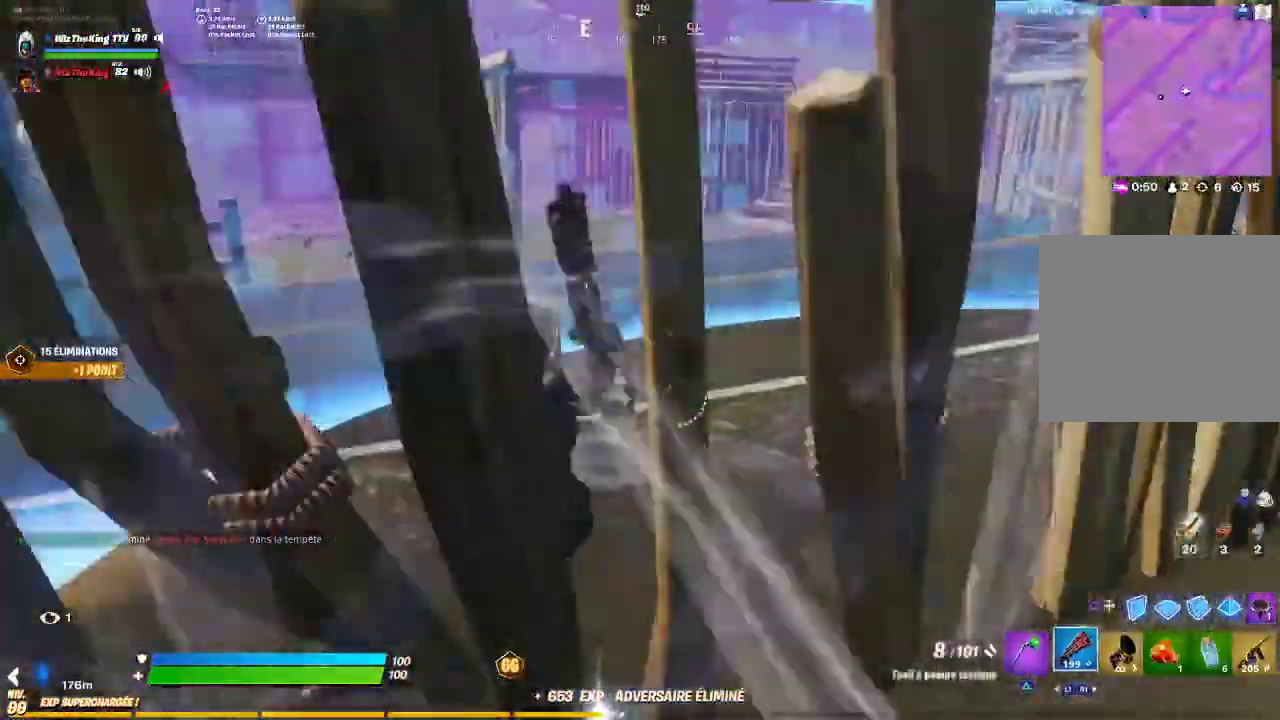
{"buttons": ["R3"], "left_stick": "right"}
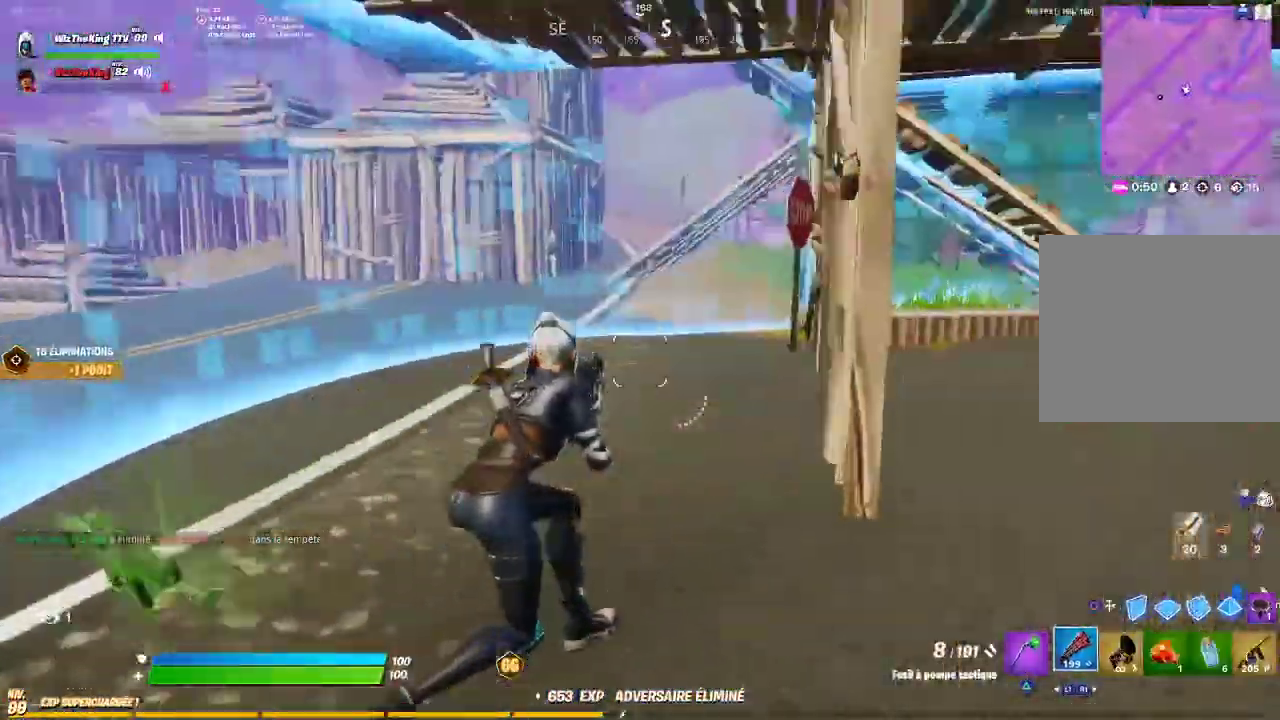
{"buttons": [], "left_stick": "up-right"}
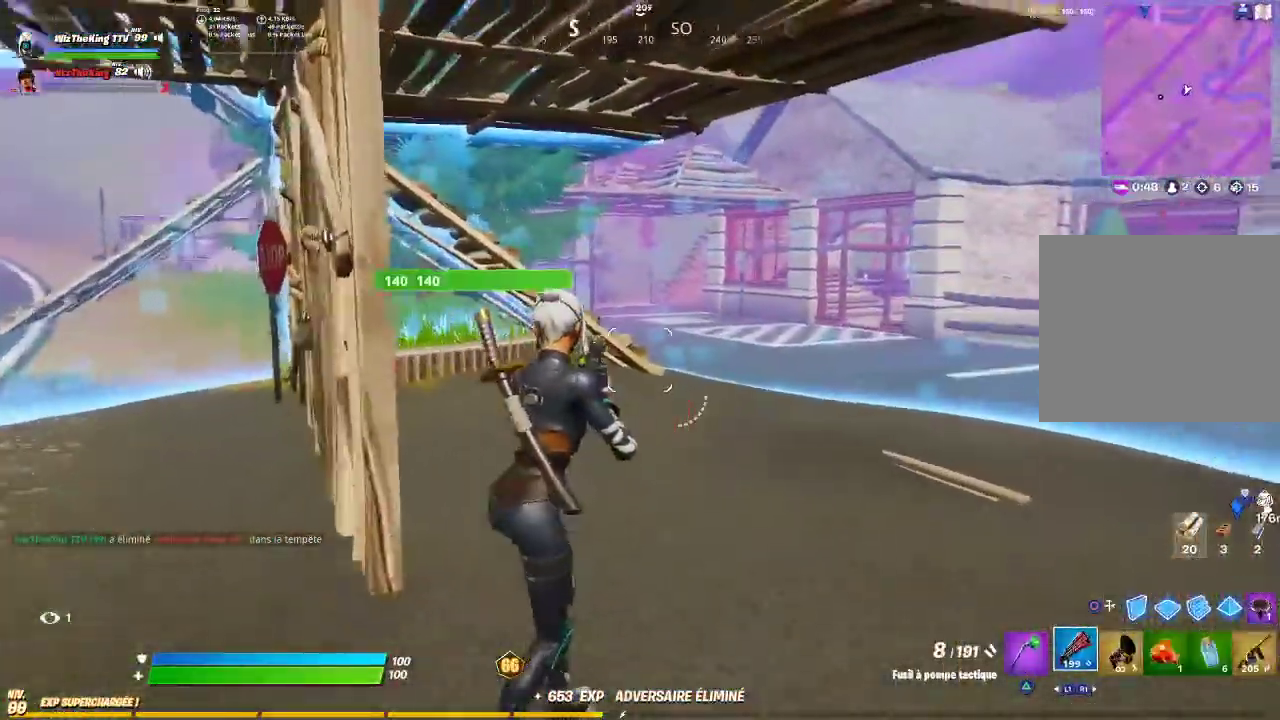
{"buttons": [], "left_stick": "up", "button_events": []}
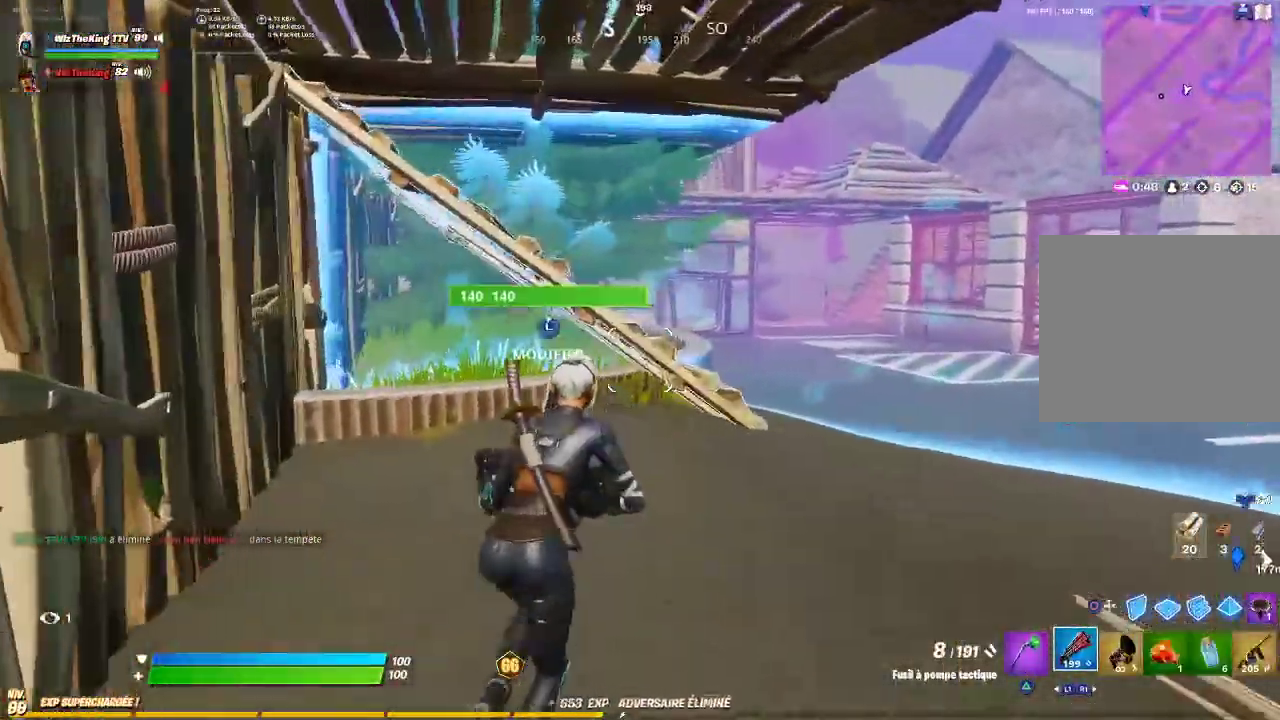
{"buttons": [], "left_stick": "up-right", "button_events": []}
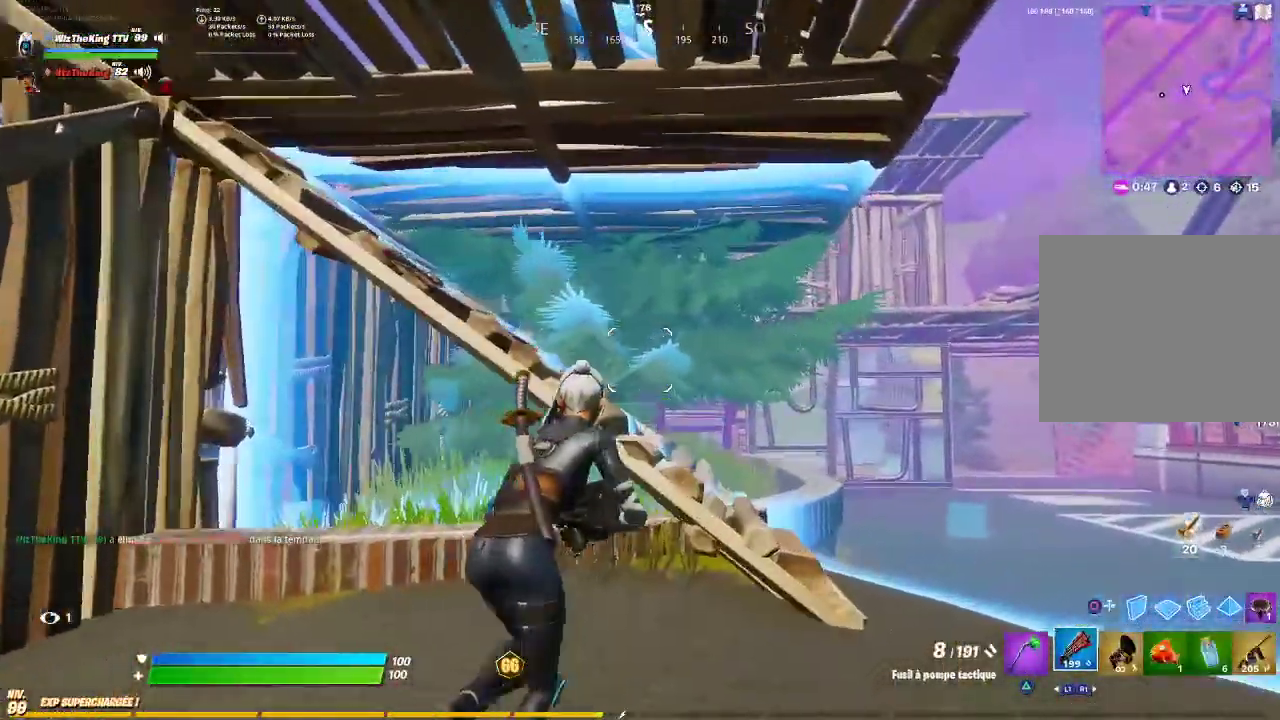
{"buttons": [], "left_stick": "right", "button_events": []}
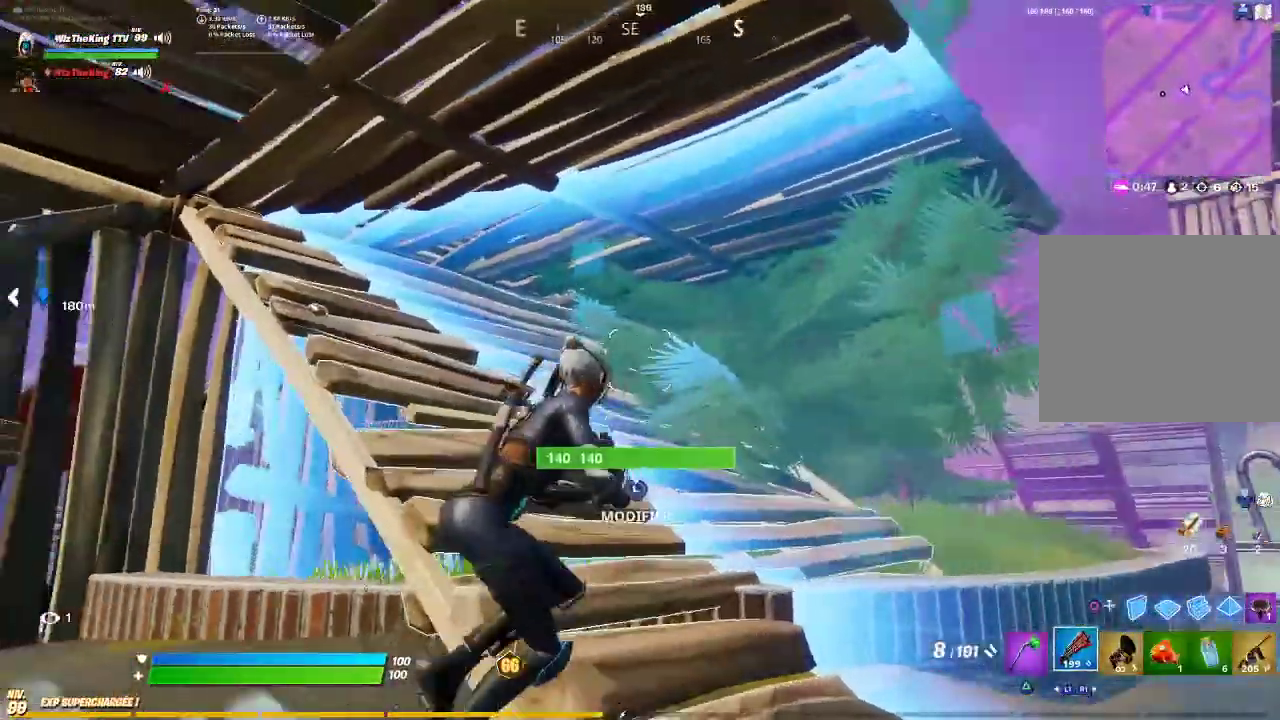
{"buttons": [], "left_stick": "down-left", "button_events": []}
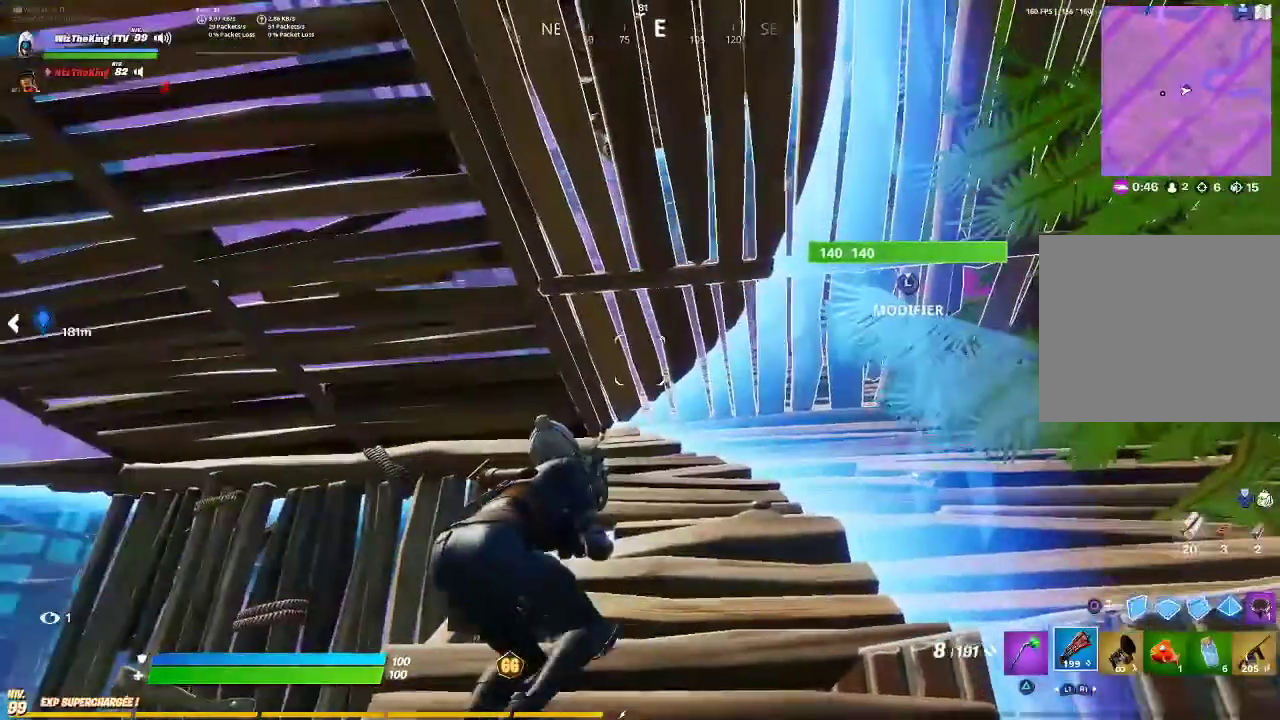
{"buttons": [], "left_stick": "down-left", "button_events": []}
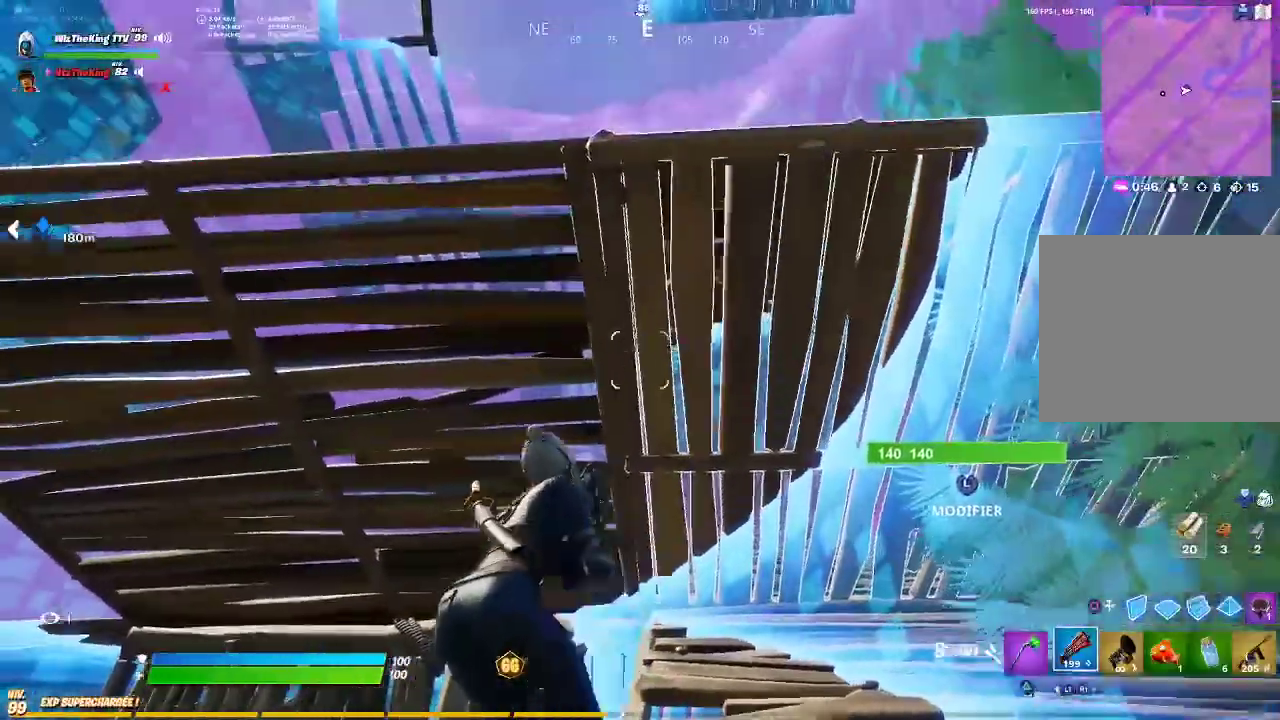
{"buttons": [], "left_stick": "left", "button_events": []}
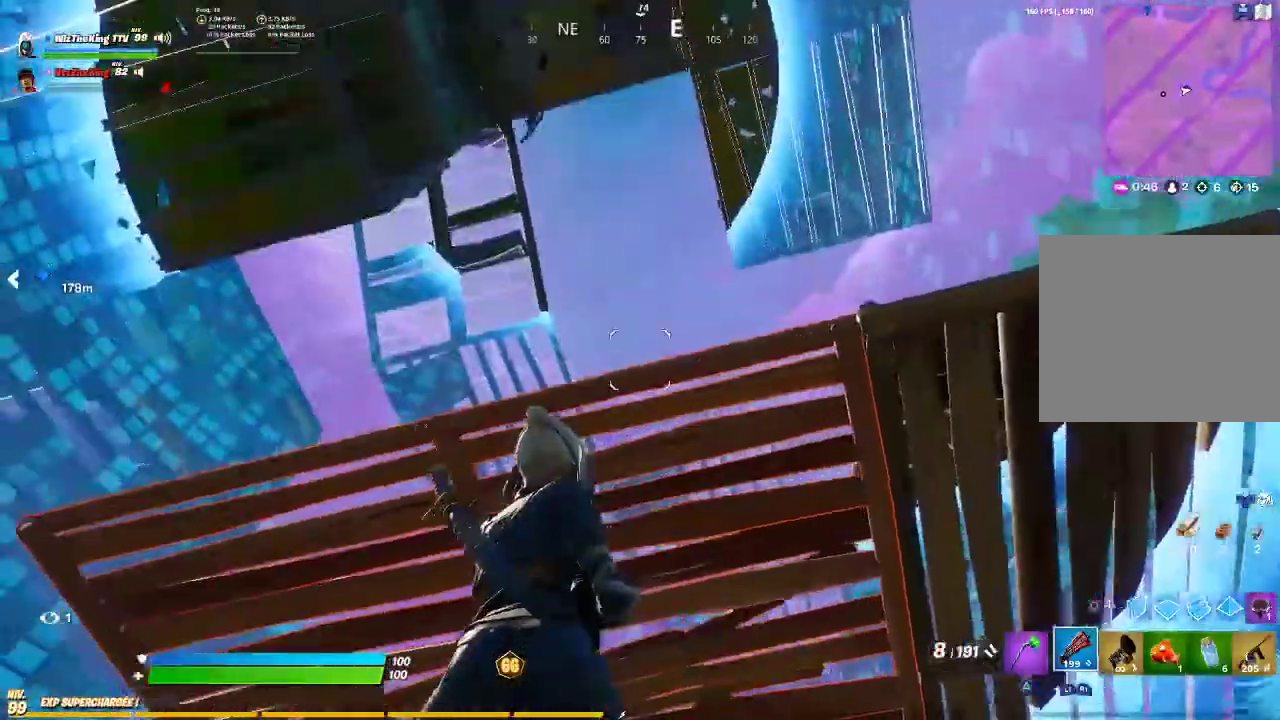
{"buttons": [], "left_stick": "down", "button_events": []}
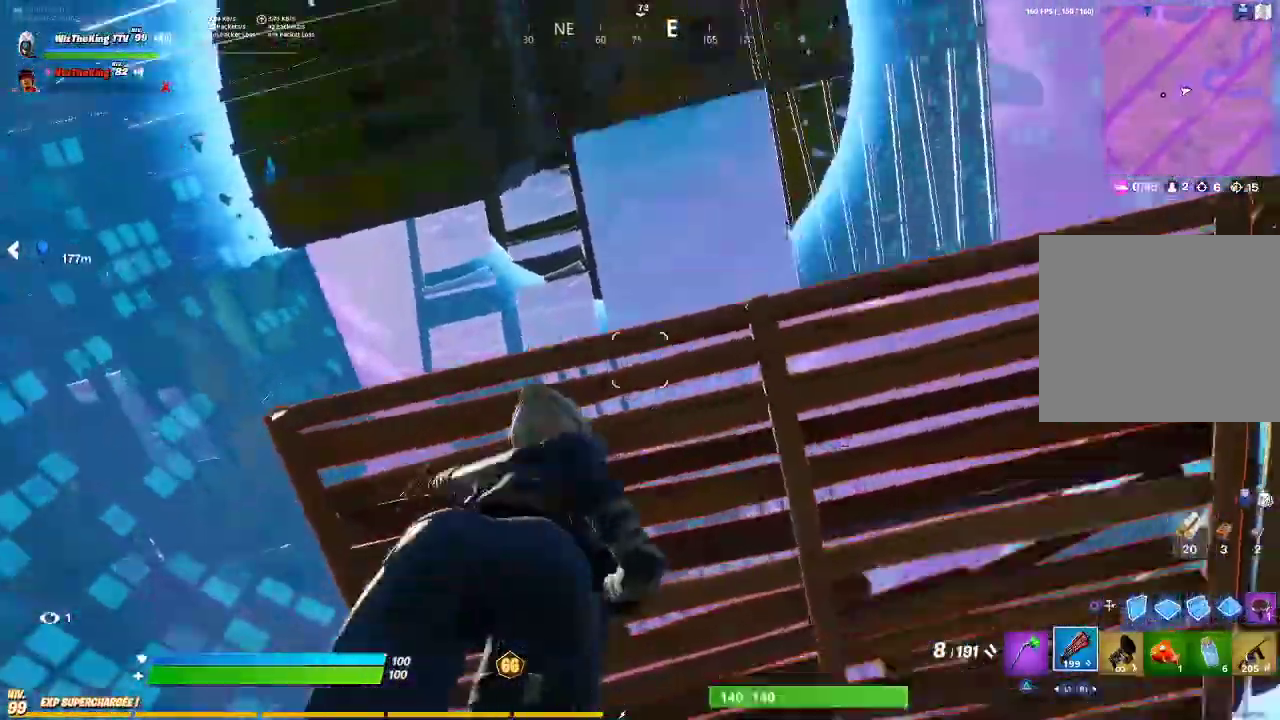
{"buttons": [], "left_stick": "up-left", "button_events": []}
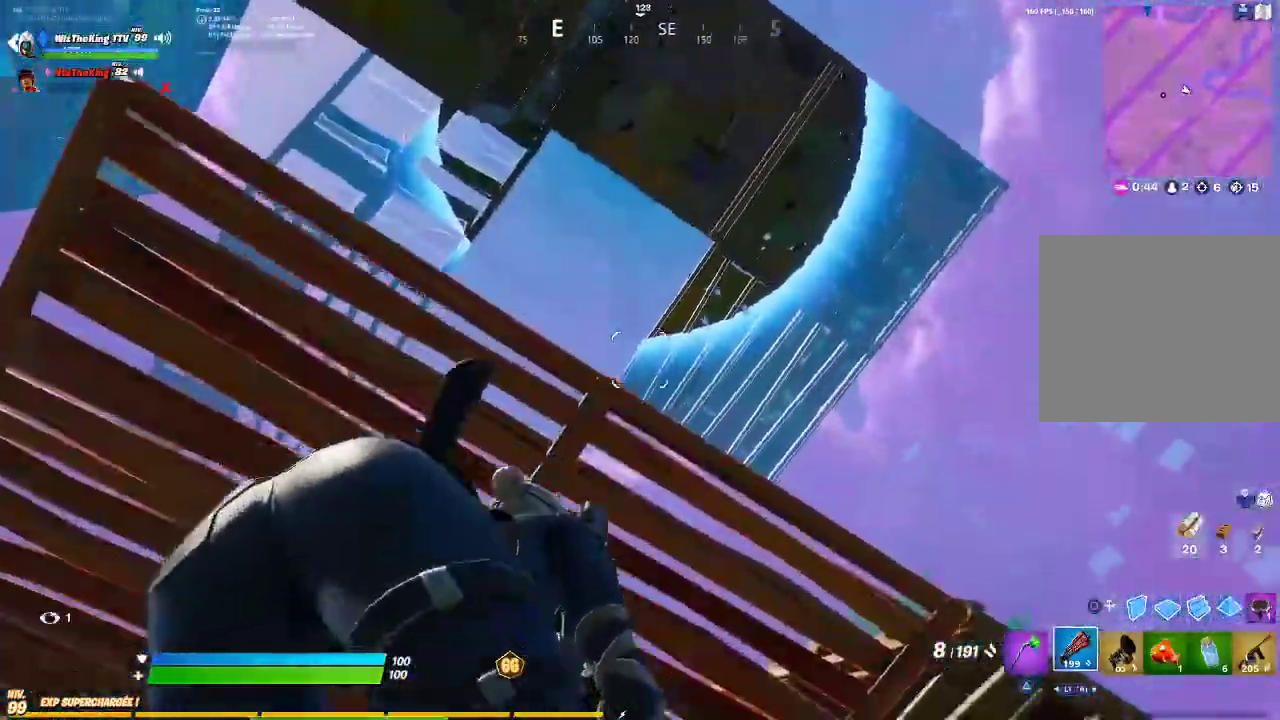
{"buttons": [], "left_stick": "up-left", "button_events": [[66, "SQUARE", "down"], [150, "SQUARE", "up"]]}
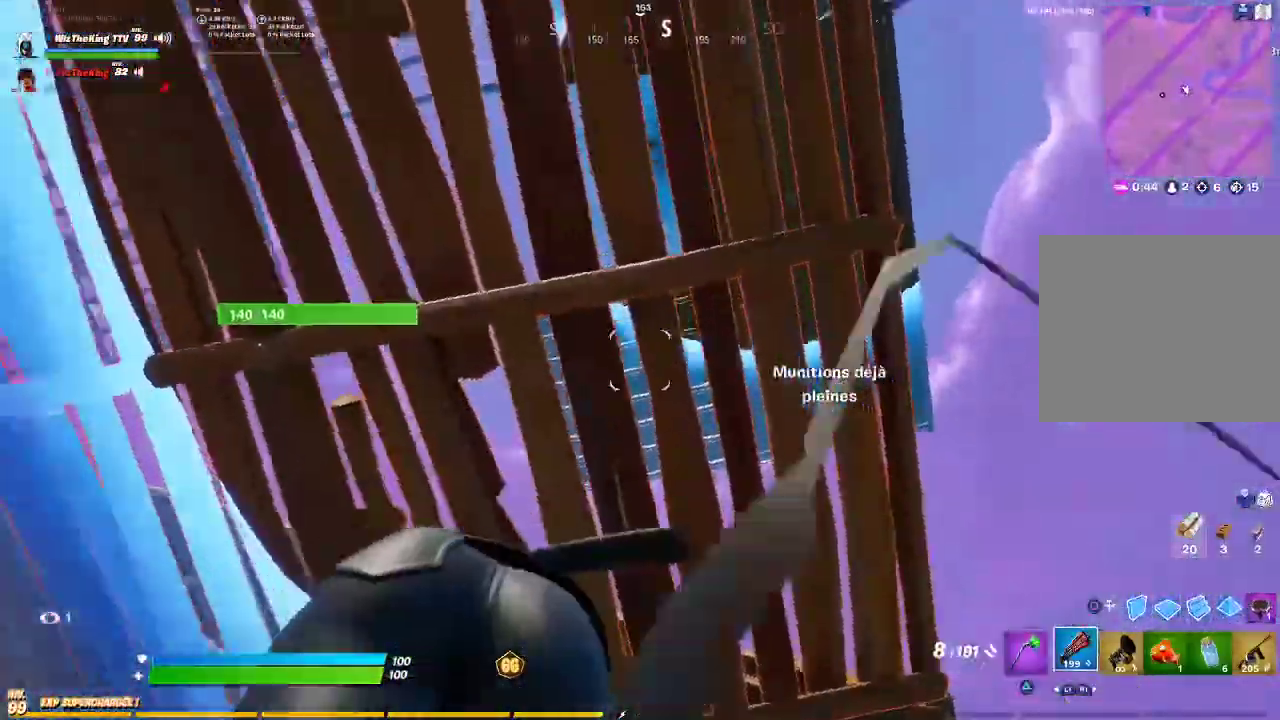
{"buttons": [], "left_stick": "right", "button_events": []}
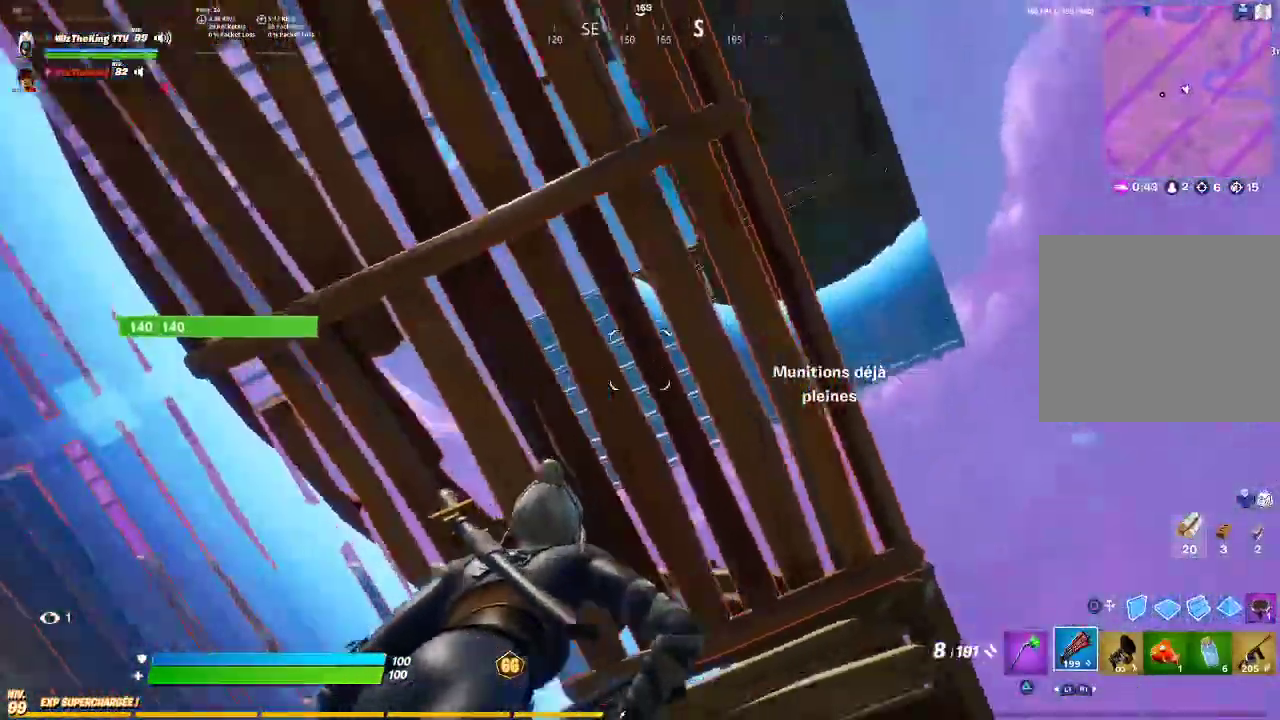
{"buttons": [], "left_stick": "down", "button_events": []}
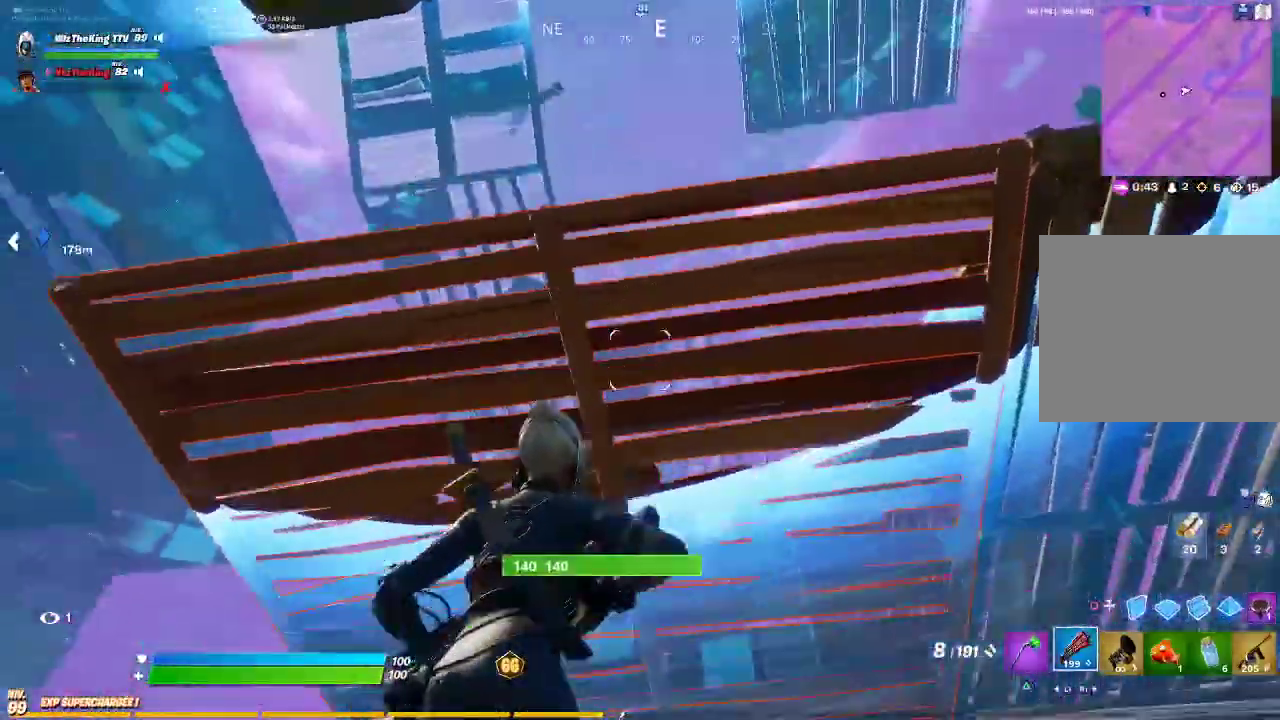
{"buttons": [], "left_stick": "down", "button_events": [[167, "CROSS", "down"], [267, "CROSS", "up"]]}